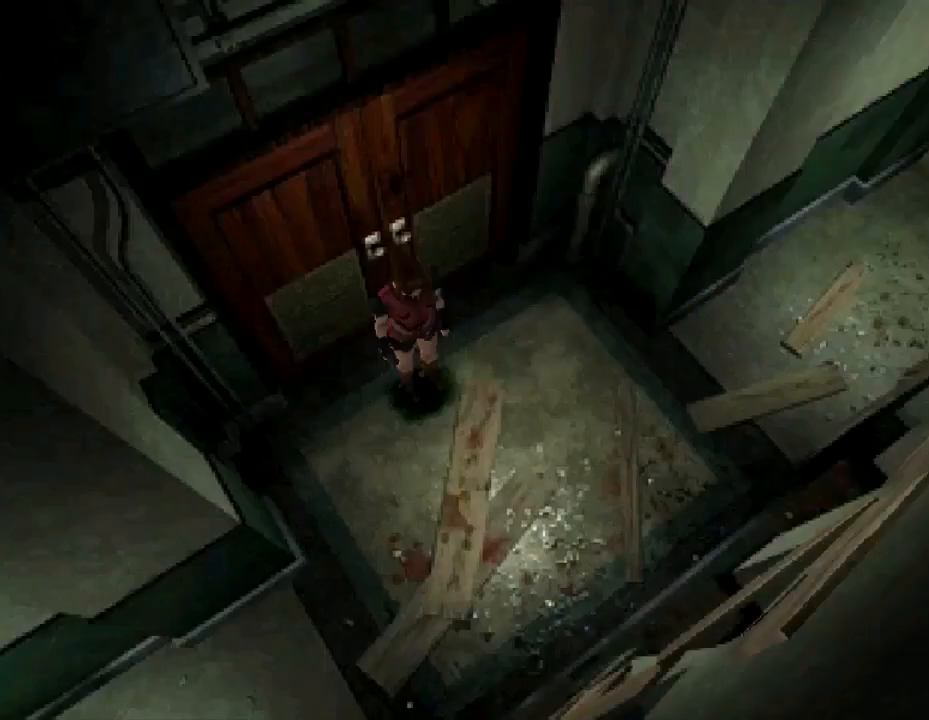
Gameplay with a controller (PlayStation layout); each line is a JSON object with the inputs held at the frame after it. "events" lists button and stick changes between this image and that frame as [ms after this image, input, new state], when the widget could be followed in between. Not read: left_stick right_stick.
{"buttons": ["SQUARE", "DPAD_UP"], "events": [[33, "DPAD_LEFT", "down"], [300, "DPAD_LEFT", "up"], [300, "DPAD_UP", "down"], [400, "SQUARE", "down"]]}
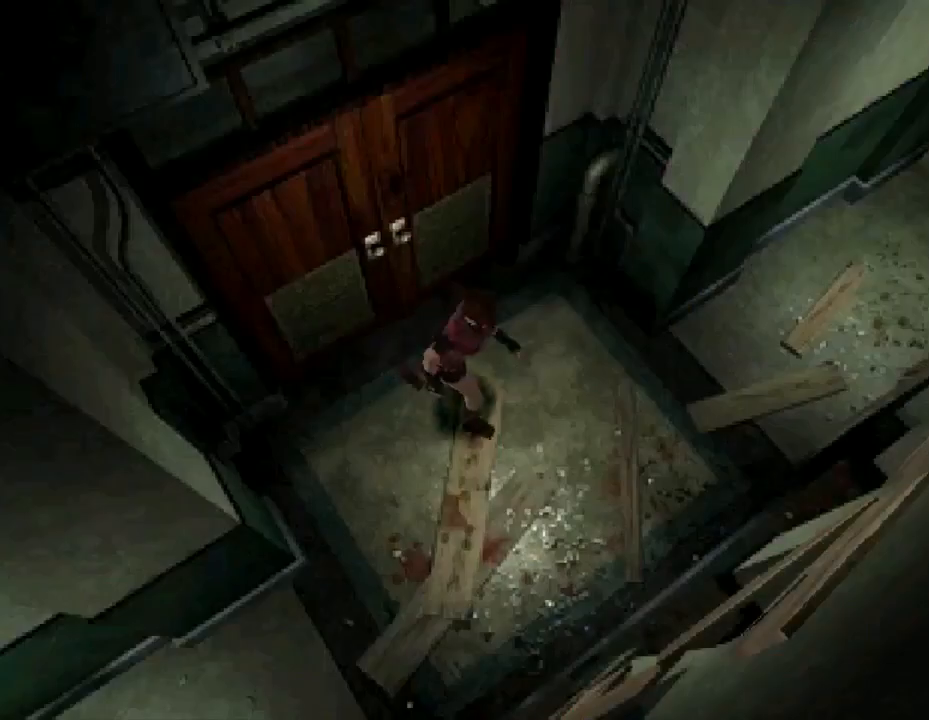
{"buttons": ["SQUARE", "DPAD_UP"], "events": [[67, "DPAD_LEFT", "down"], [400, "DPAD_LEFT", "up"]]}
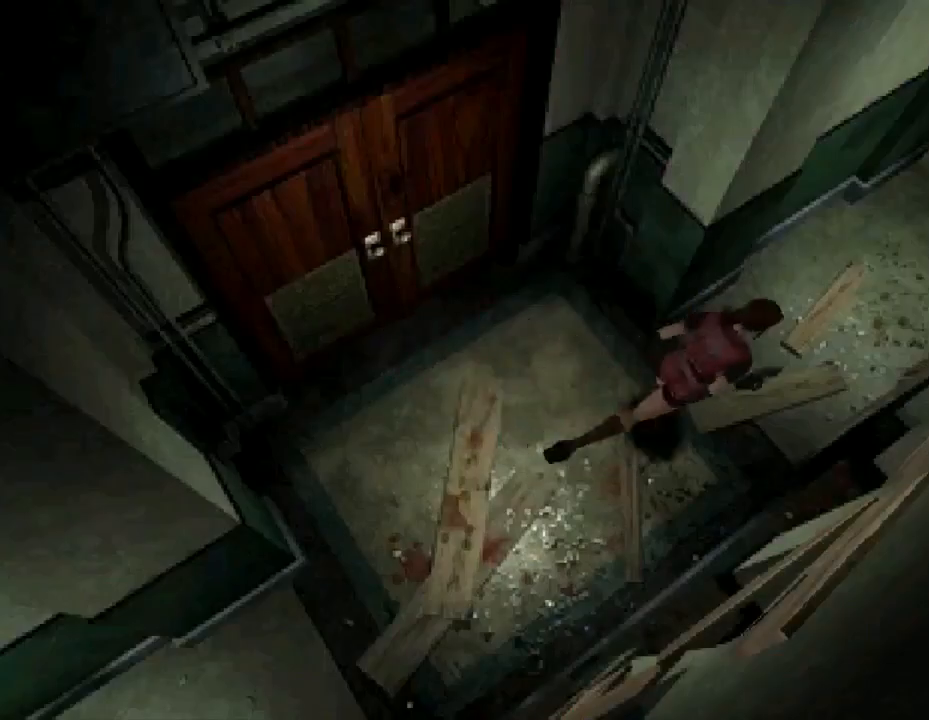
{"buttons": ["SQUARE", "DPAD_UP", "DPAD_LEFT"], "events": [[200, "DPAD_LEFT", "down"], [400, "DPAD_LEFT", "up"], [500, "DPAD_LEFT", "down"]]}
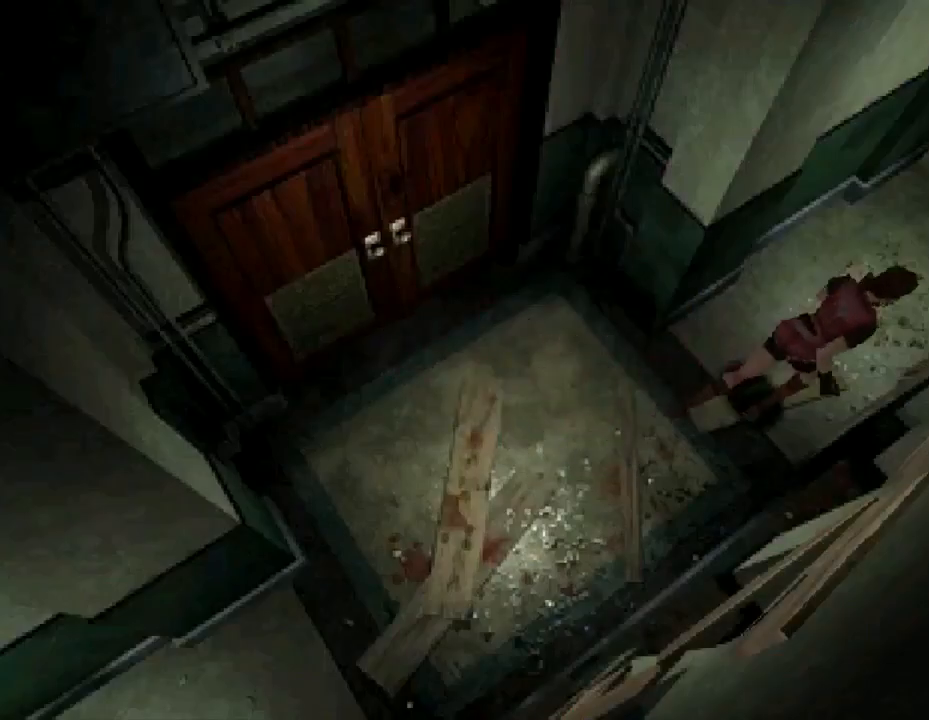
{"buttons": ["SQUARE", "DPAD_UP"], "events": [[233, "DPAD_LEFT", "up"]]}
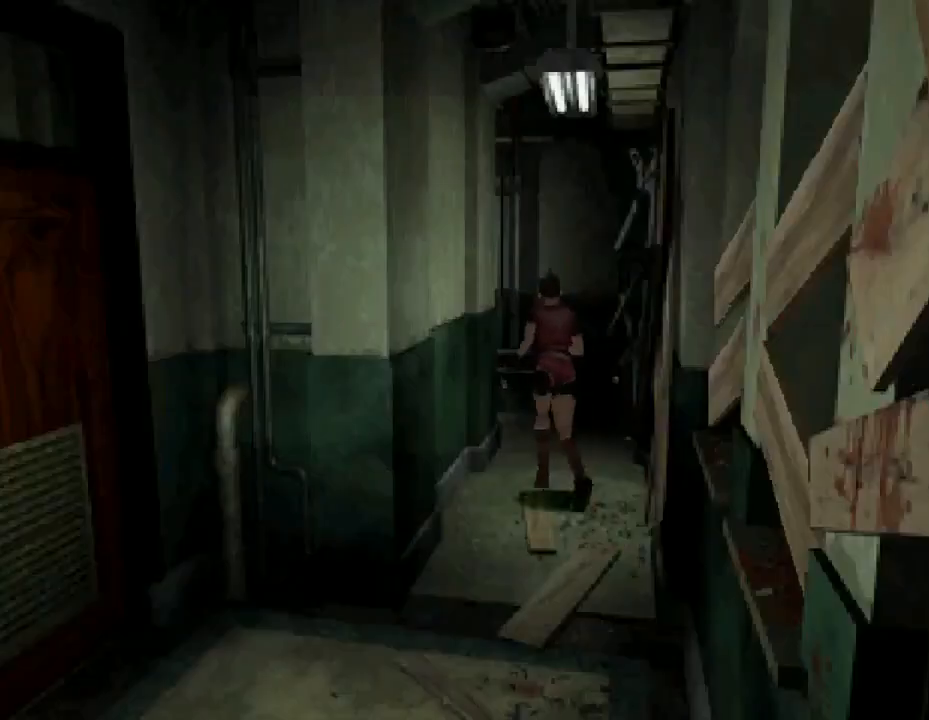
{"buttons": ["SQUARE", "DPAD_UP"], "events": []}
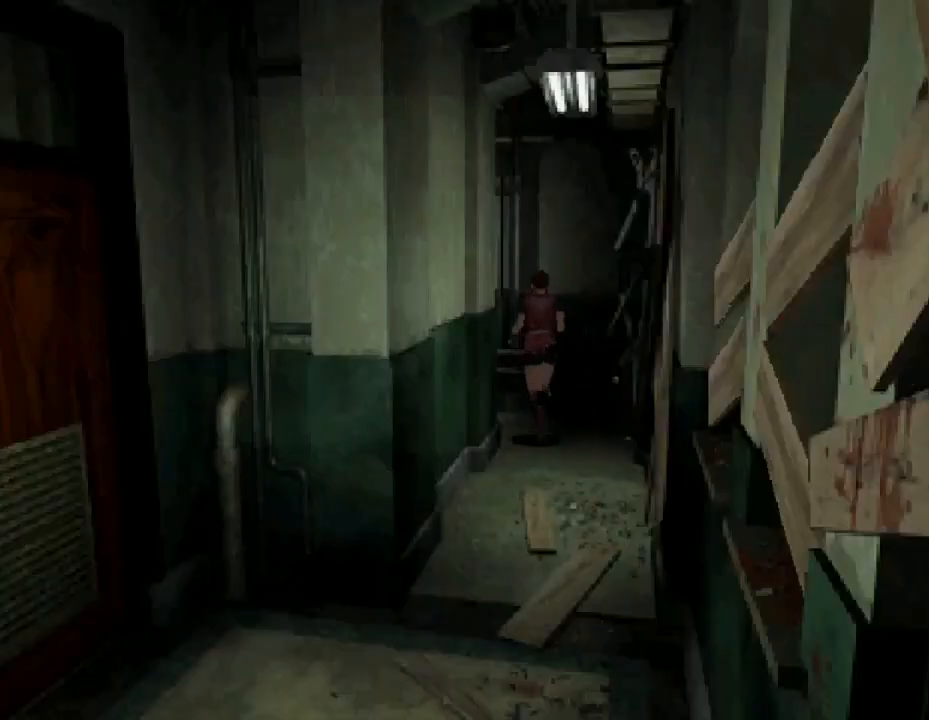
{"buttons": ["SQUARE", "DPAD_UP", "DPAD_LEFT"], "events": [[33, "DPAD_LEFT", "down"]]}
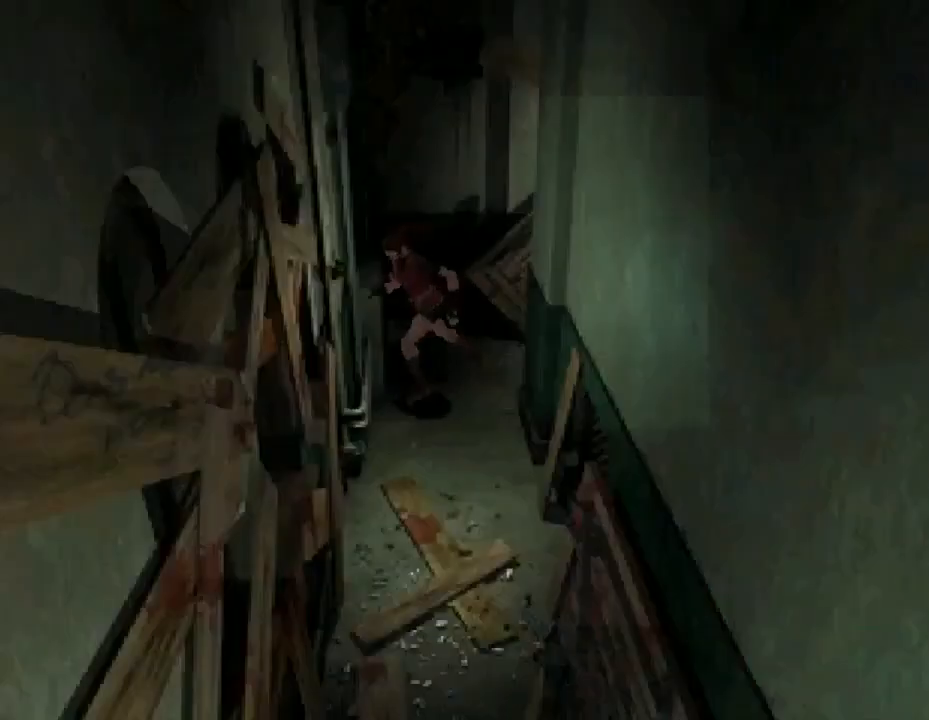
{"buttons": ["SQUARE", "DPAD_UP", "DPAD_LEFT"], "events": [[267, "DPAD_LEFT", "up"], [367, "DPAD_LEFT", "down"]]}
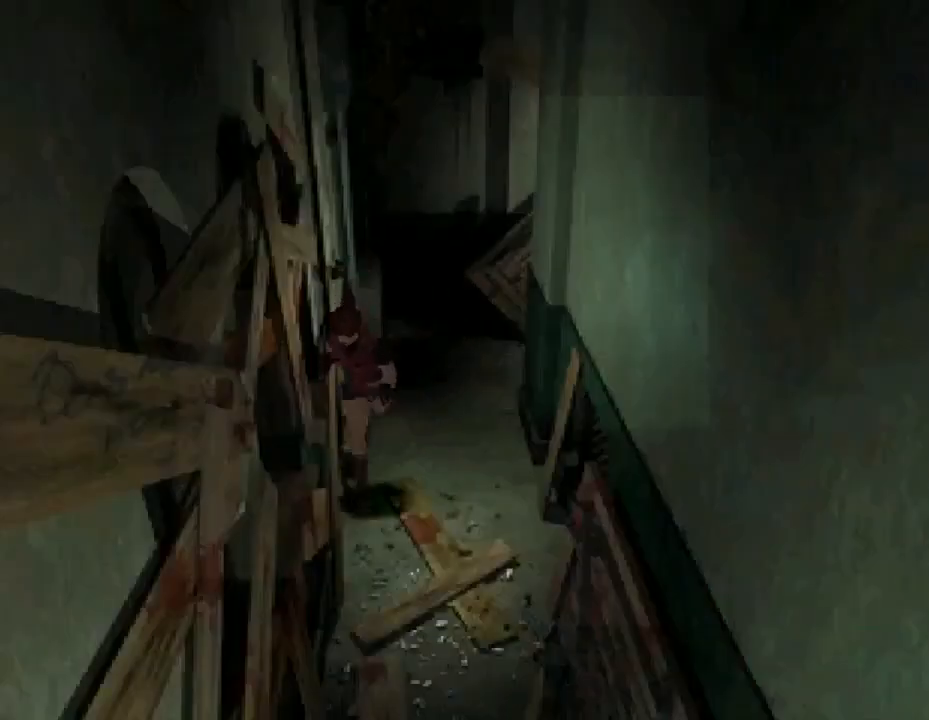
{"buttons": ["SQUARE", "DPAD_UP"], "events": [[33, "DPAD_LEFT", "up"]]}
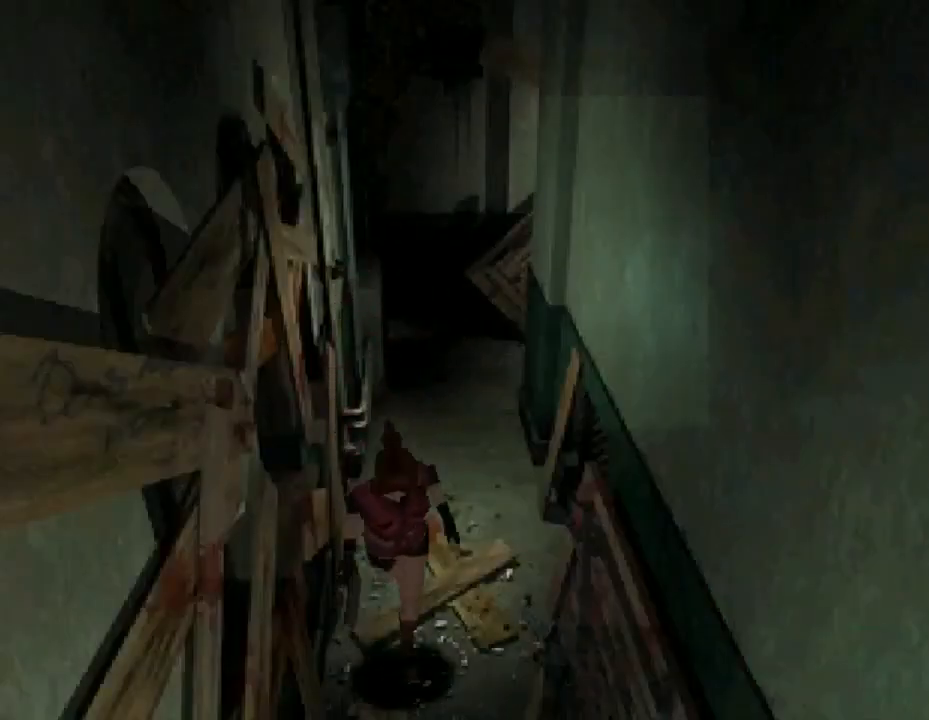
{"buttons": ["SQUARE", "DPAD_UP"], "events": []}
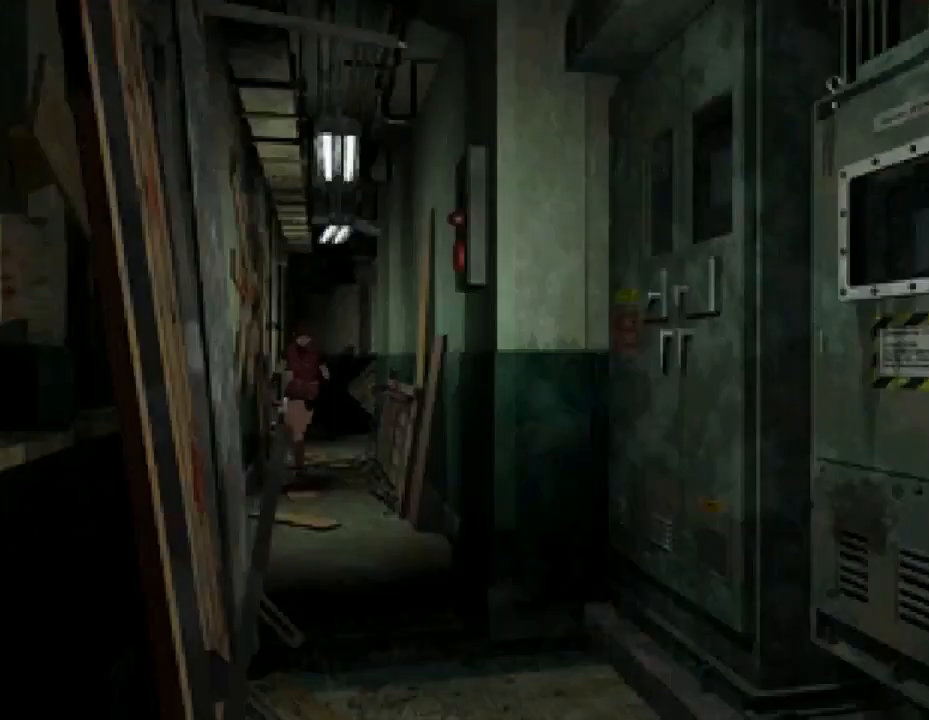
{"buttons": ["SQUARE", "DPAD_UP", "DPAD_RIGHT"], "events": [[433, "DPAD_RIGHT", "down"]]}
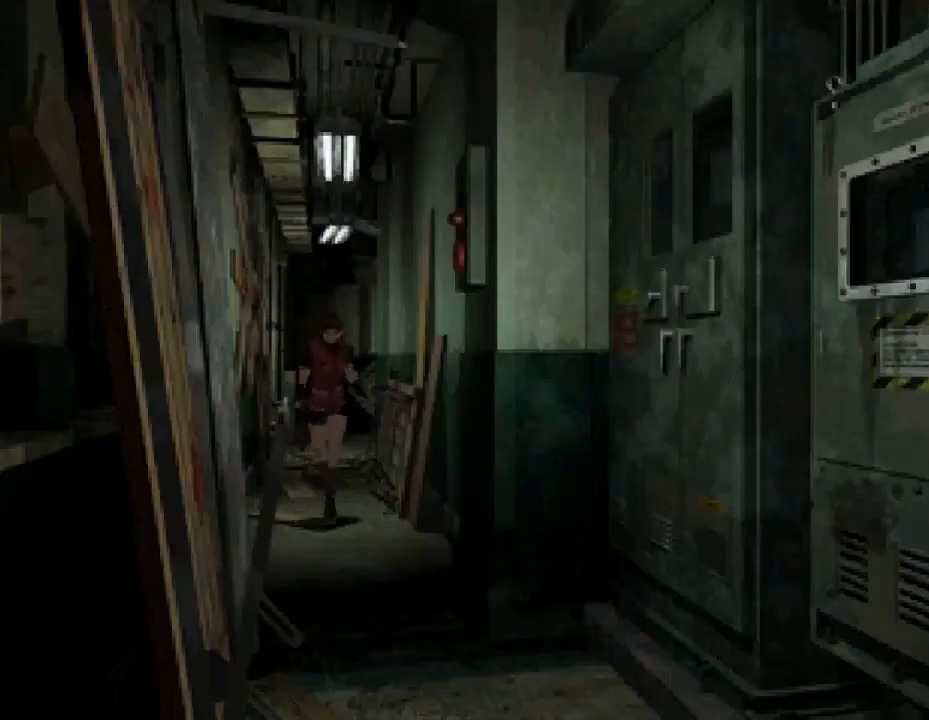
{"buttons": ["SQUARE", "DPAD_UP", "DPAD_LEFT"], "events": [[67, "DPAD_RIGHT", "up"], [433, "DPAD_LEFT", "down"]]}
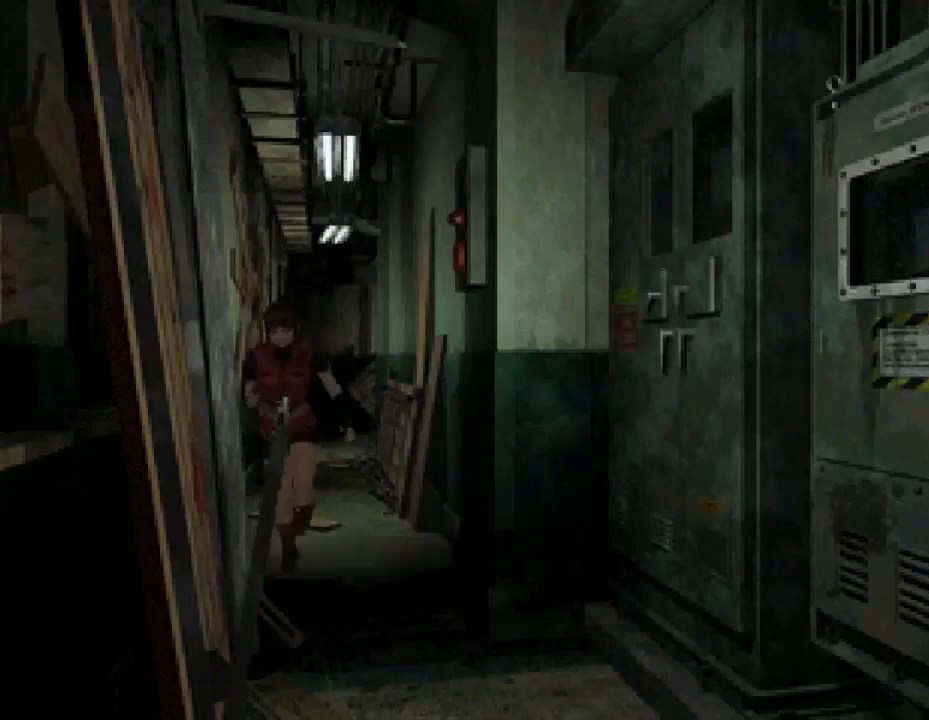
{"buttons": ["SQUARE", "DPAD_RIGHT"], "events": [[100, "DPAD_LEFT", "up"], [433, "DPAD_RIGHT", "down"], [467, "DPAD_UP", "up"]]}
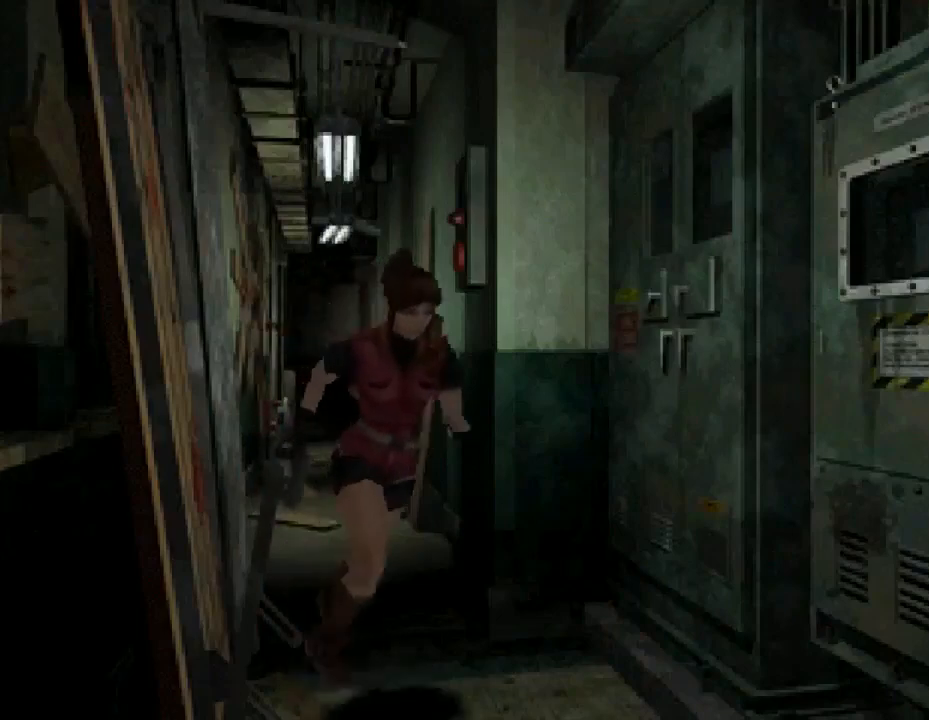
{"buttons": ["SQUARE", "DPAD_UP"], "events": [[33, "DPAD_UP", "down"], [67, "DPAD_RIGHT", "up"]]}
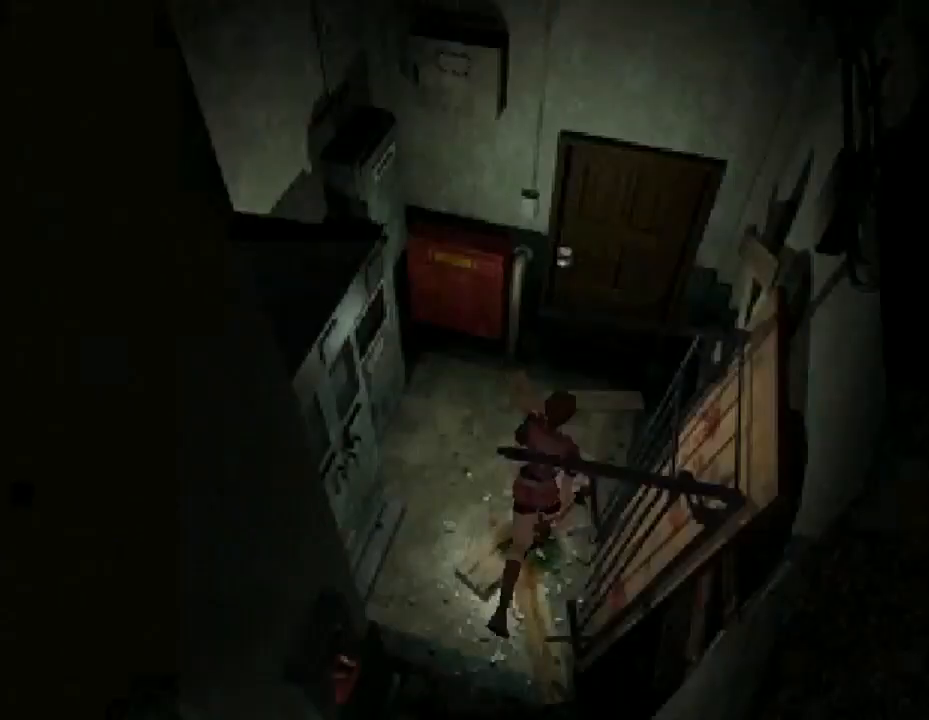
{"buttons": ["SQUARE", "DPAD_UP", "DPAD_LEFT"], "events": [[467, "DPAD_LEFT", "down"]]}
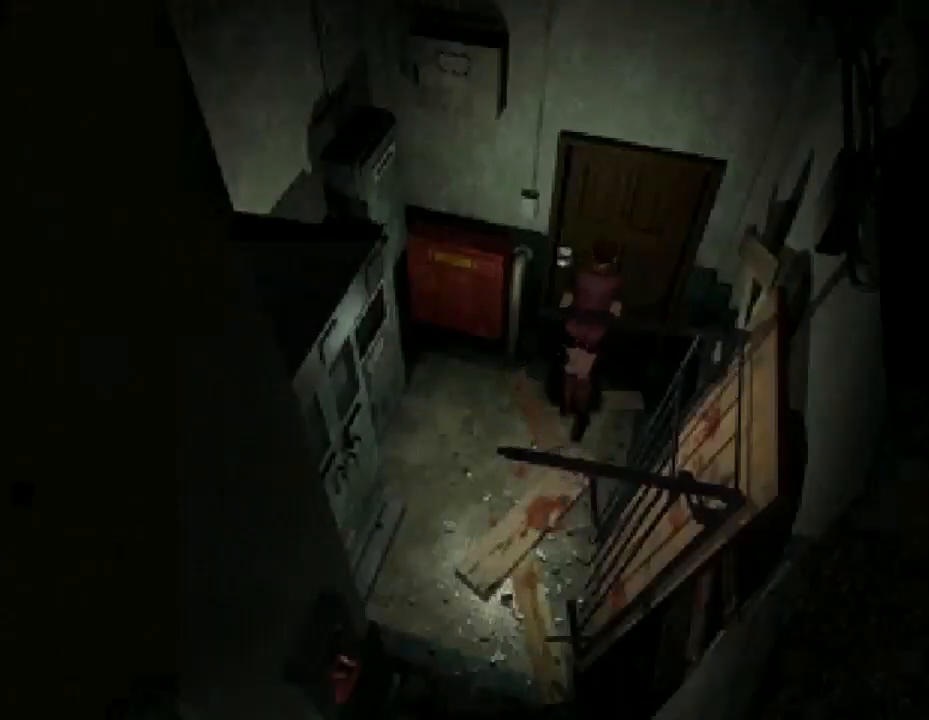
{"buttons": [], "events": [[33, "CROSS", "down"], [100, "DPAD_LEFT", "up"], [167, "CROSS", "up"], [267, "DPAD_UP", "up"], [267, "SQUARE", "up"]]}